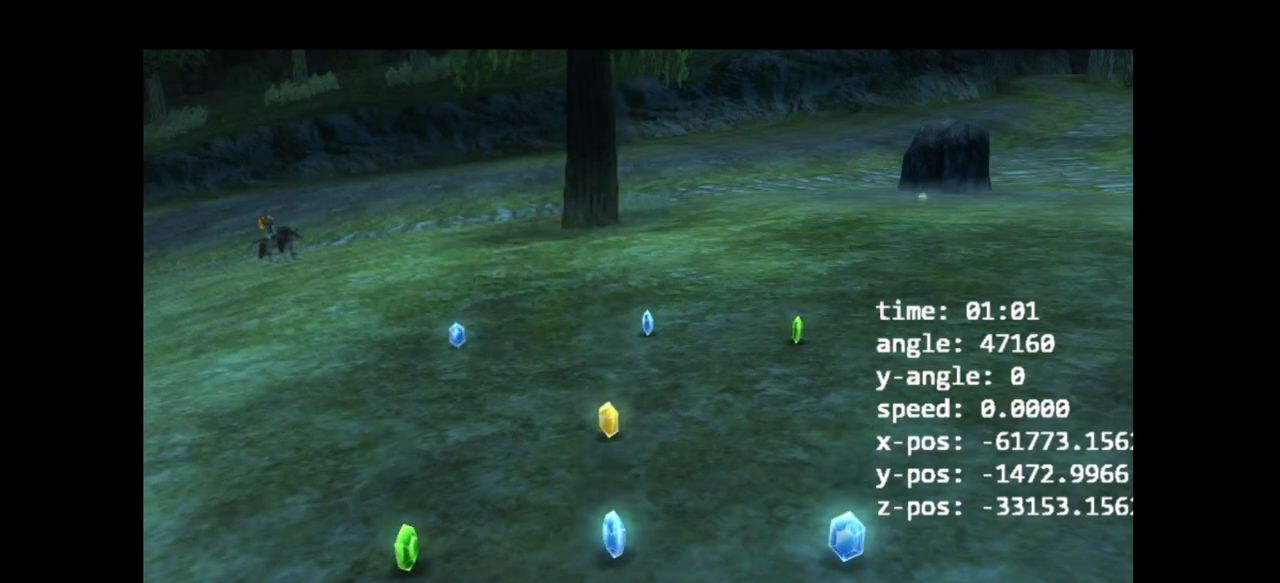
Gameplay with a controller (Nintendo layout); each line is a JSON object with the inputs held at the frame after it. "events" lists button and stick changes between this image and that frame as [ms after this image, input, new state], when the widget could be followed in between. Not read: L3 R3.
{"buttons": [], "left_stick": "center", "right_stick": "center", "events": []}
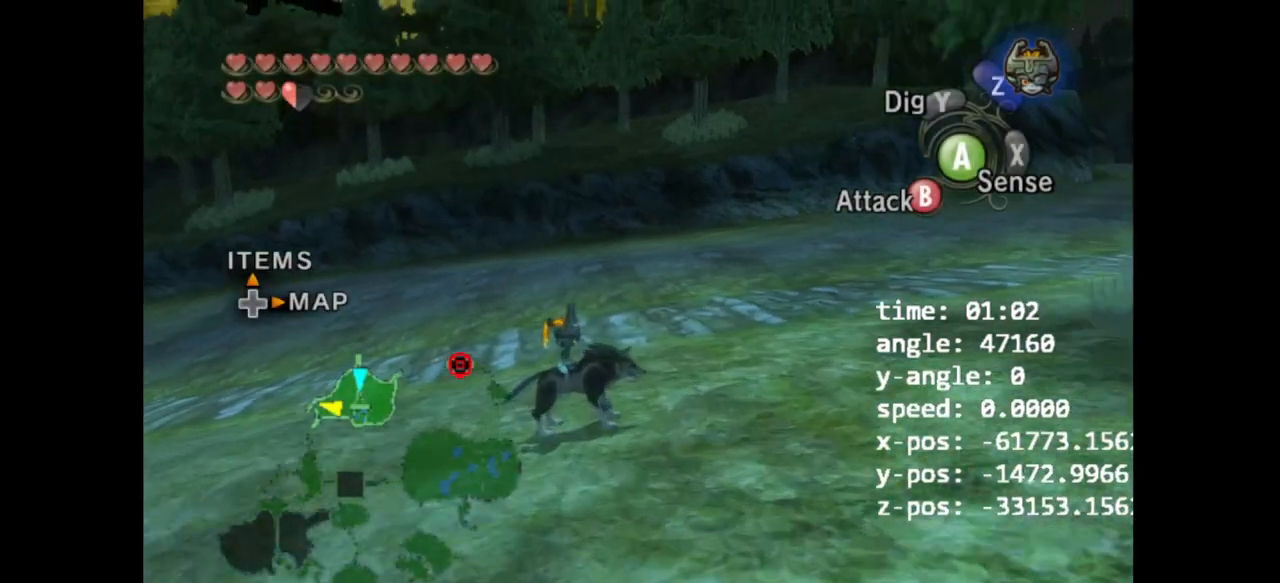
{"buttons": [], "left_stick": "center", "right_stick": "up", "events": [[300, "right_stick", "up"]]}
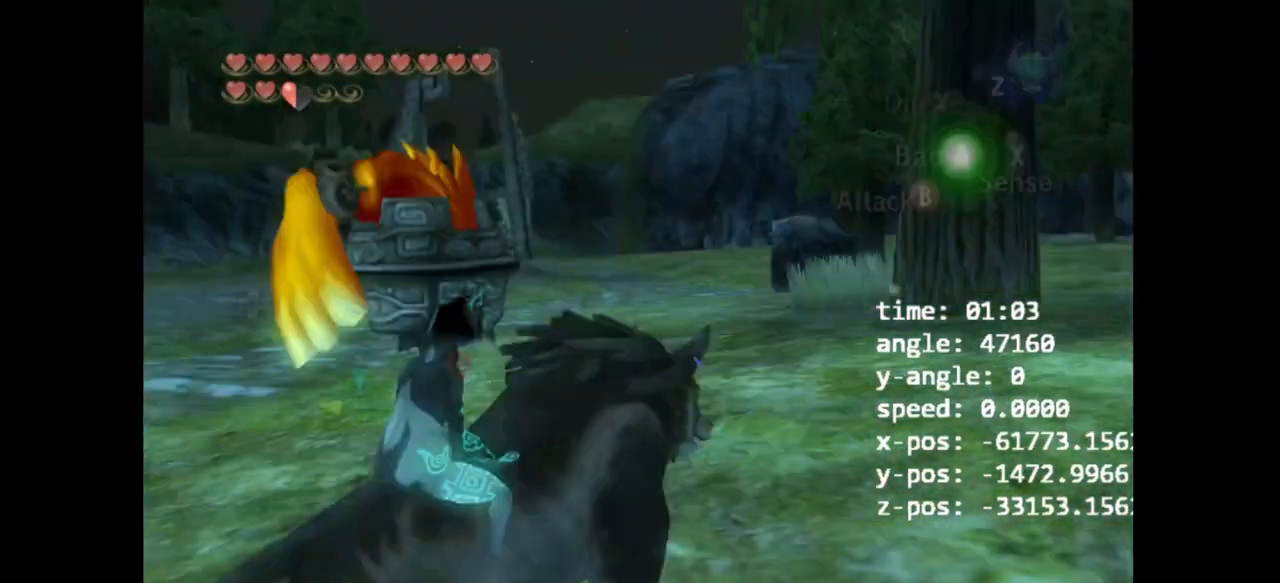
{"buttons": [], "left_stick": "right", "right_stick": "center", "events": [[33, "right_stick", "center"], [133, "left_stick", "right"]]}
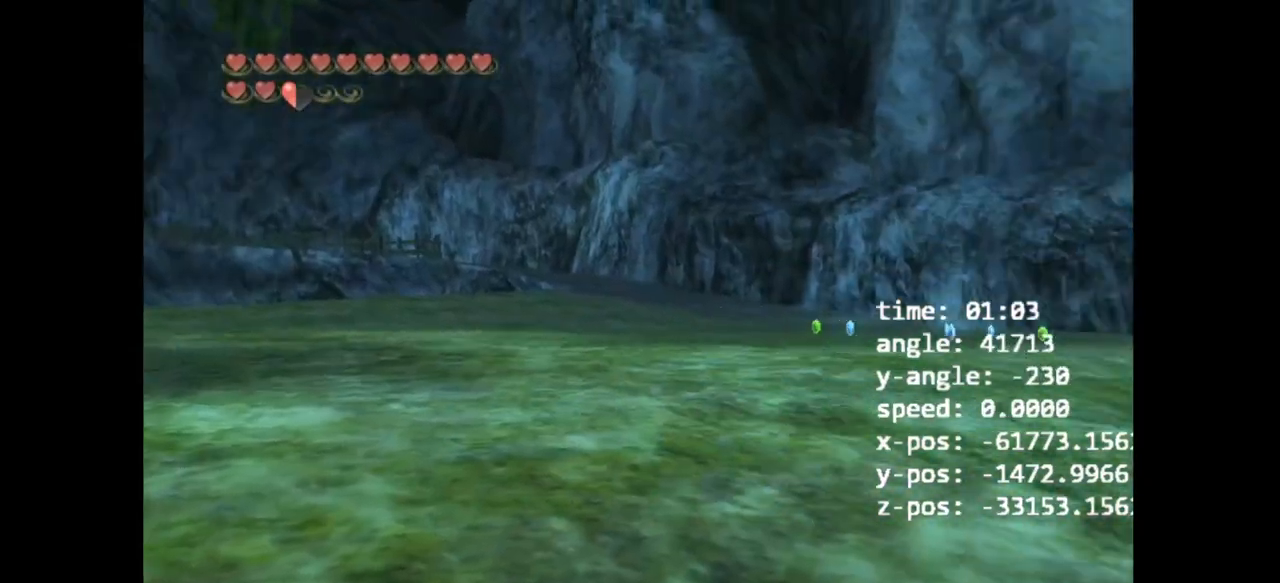
{"buttons": [], "left_stick": "center", "right_stick": "center", "events": [[267, "left_stick", "center"]]}
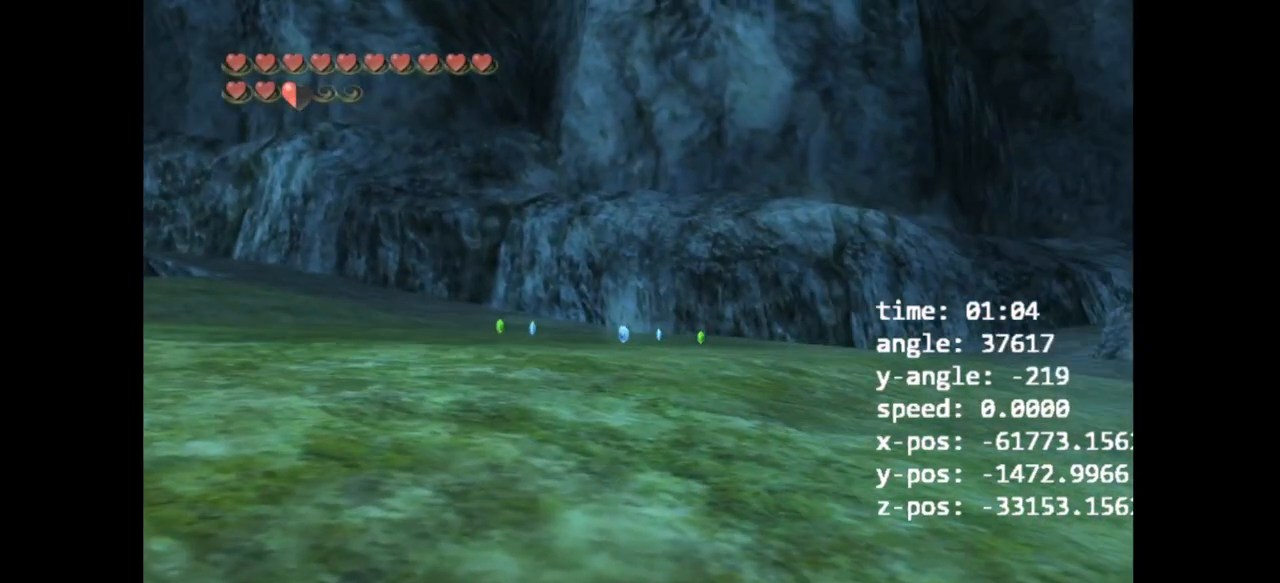
{"buttons": [], "left_stick": "left", "right_stick": "center", "events": [[67, "left_stick", "left"]]}
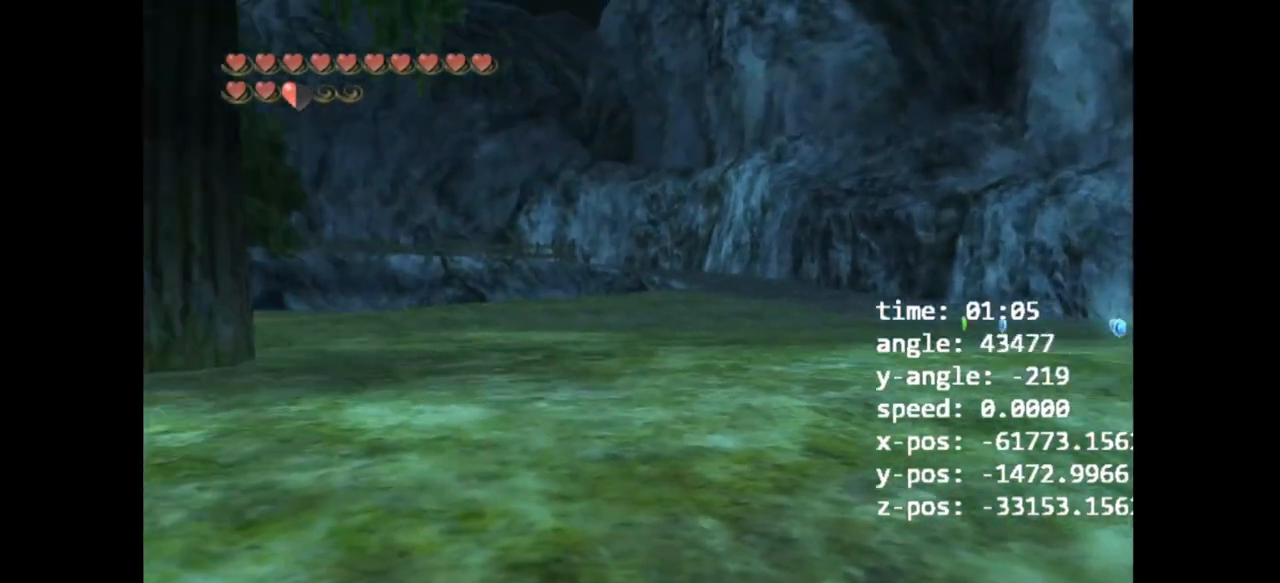
{"buttons": [], "left_stick": "center", "right_stick": "center", "events": [[367, "left_stick", "center"]]}
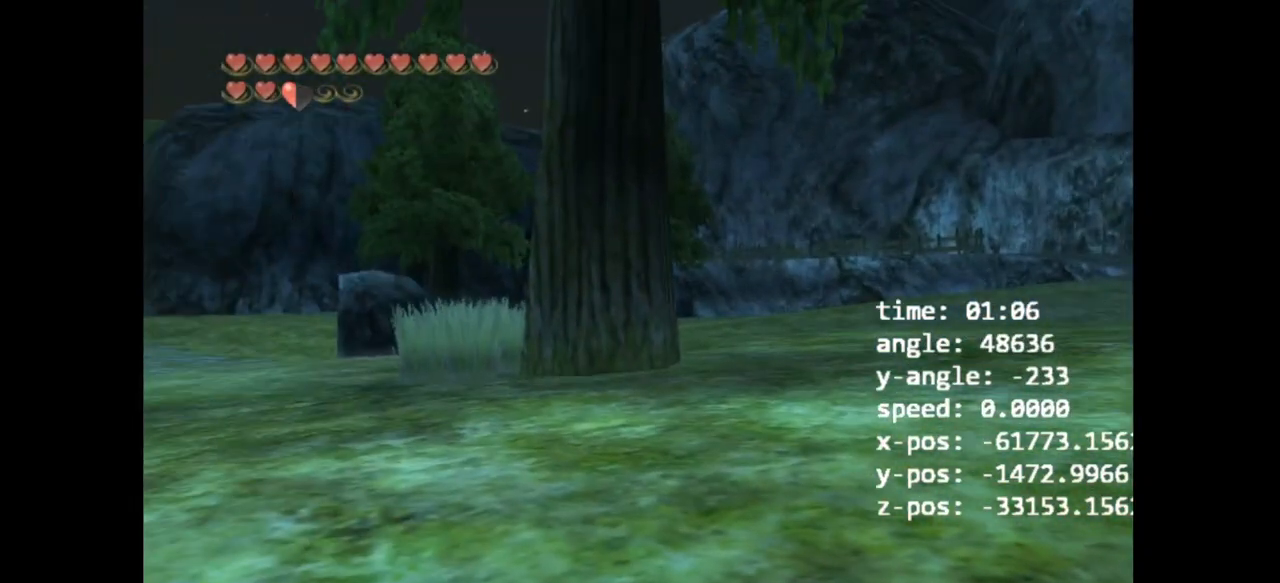
{"buttons": [], "left_stick": "center", "right_stick": "center", "events": [[100, "left_stick", "down-right"], [200, "left_stick", "down"], [400, "left_stick", "center"]]}
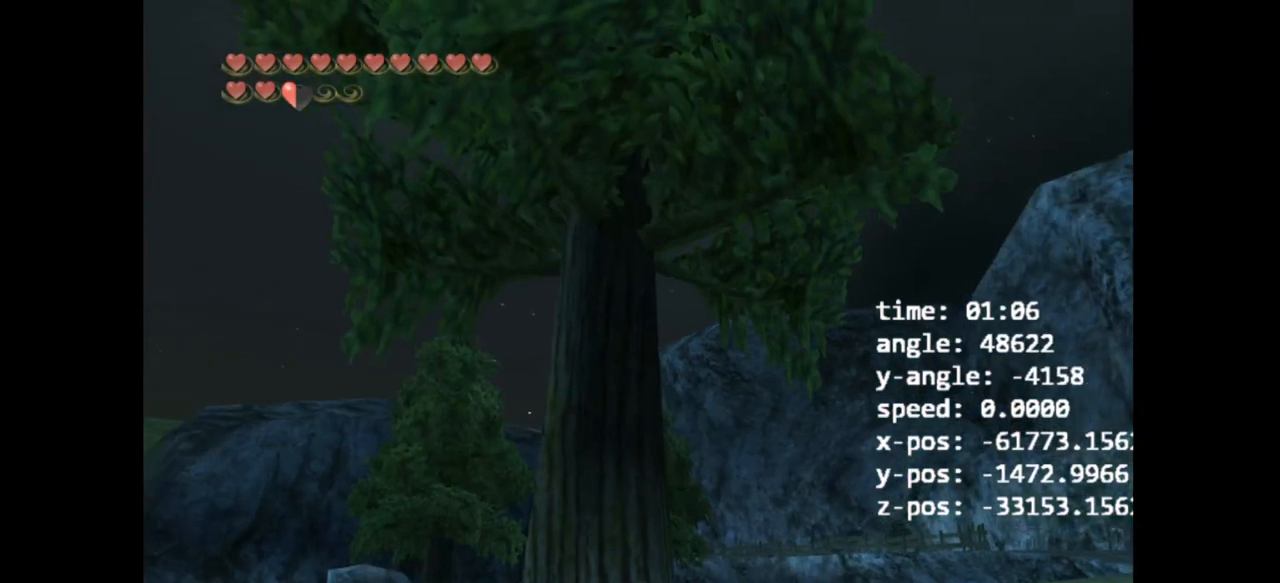
{"buttons": [], "left_stick": "right", "right_stick": "center", "events": [[100, "left_stick", "down-left"], [267, "left_stick", "center"], [433, "left_stick", "right"]]}
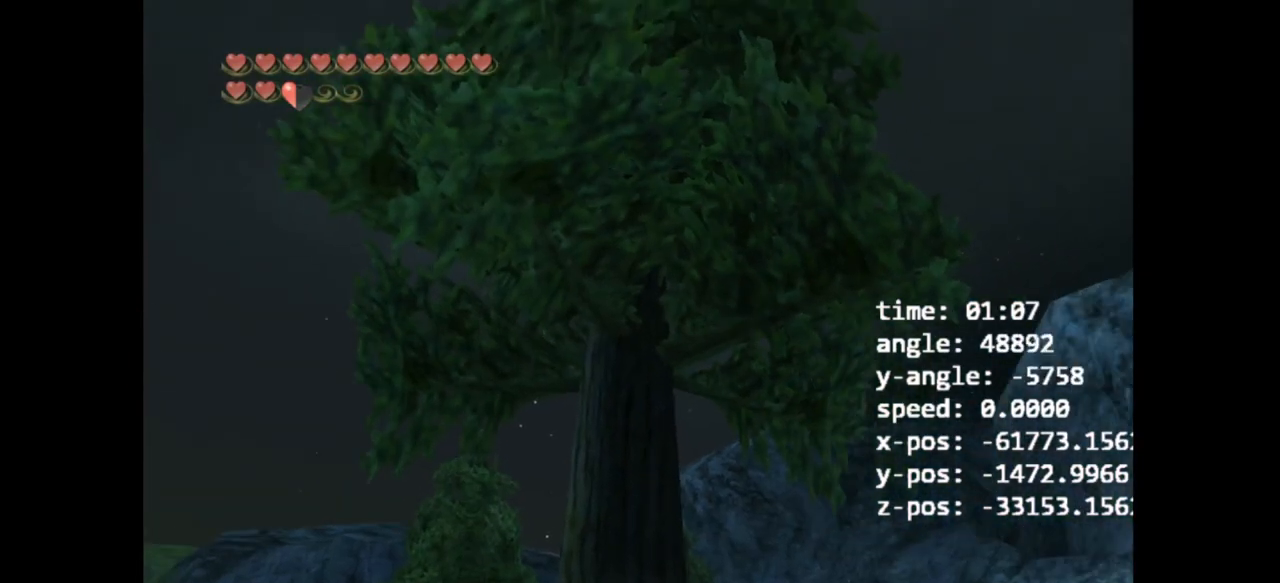
{"buttons": ["A"], "left_stick": "center", "right_stick": "center", "events": [[67, "left_stick", "center"], [400, "A", "down"]]}
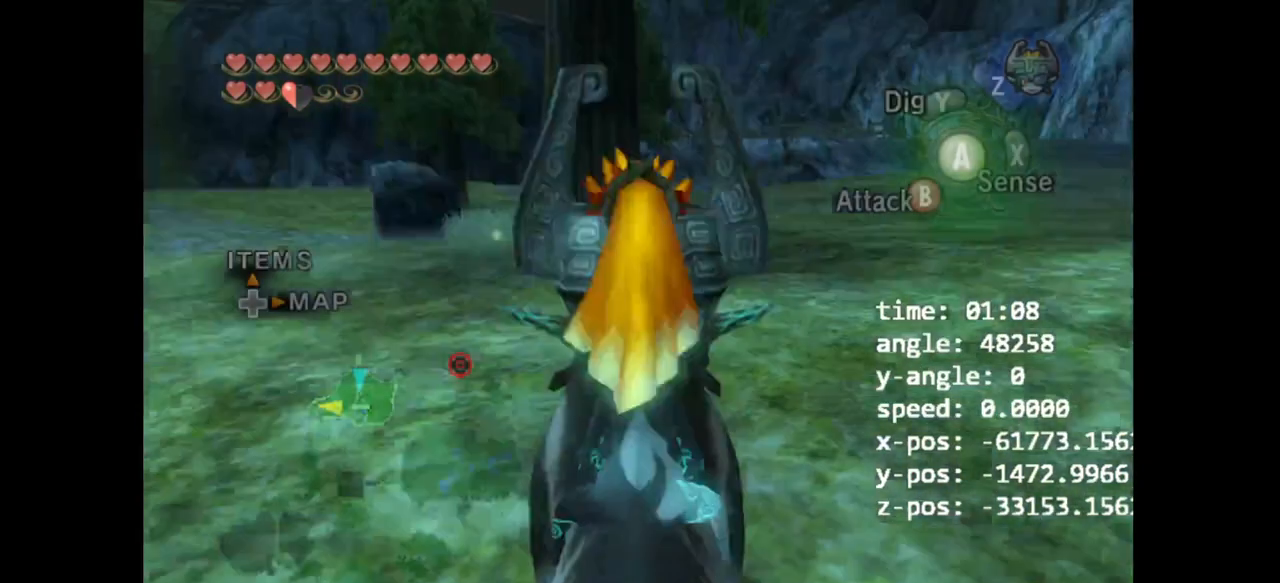
{"buttons": [], "left_stick": "center", "right_stick": "center", "events": [[67, "A", "up"]]}
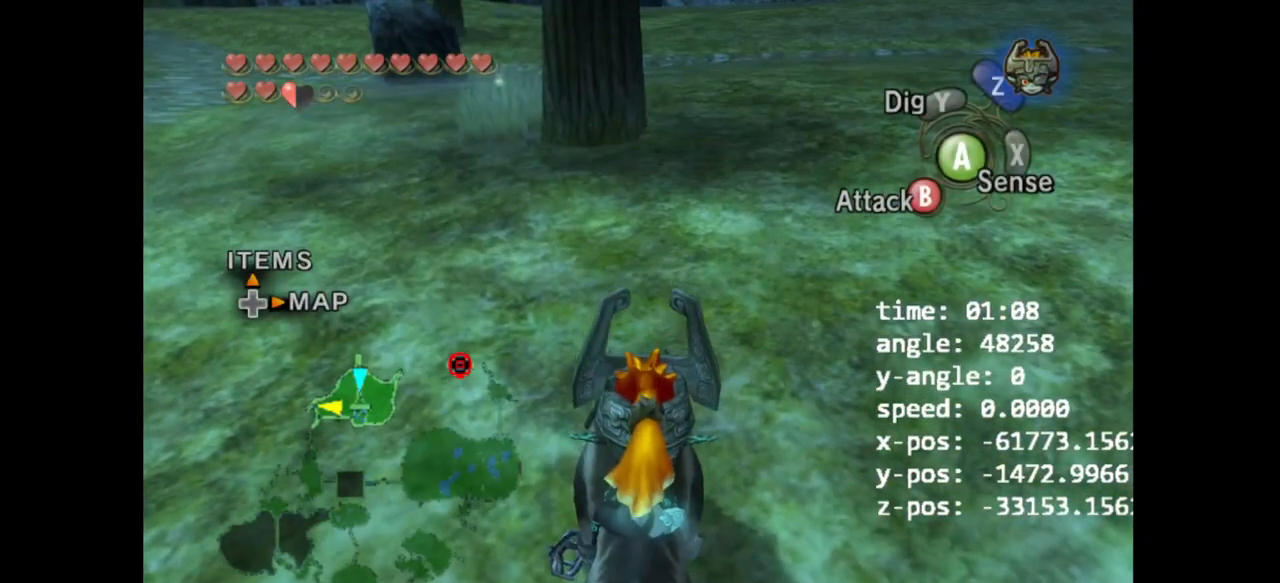
{"buttons": [], "left_stick": "center", "right_stick": "center", "events": [[100, "left_stick", "up"], [300, "left_stick", "center"]]}
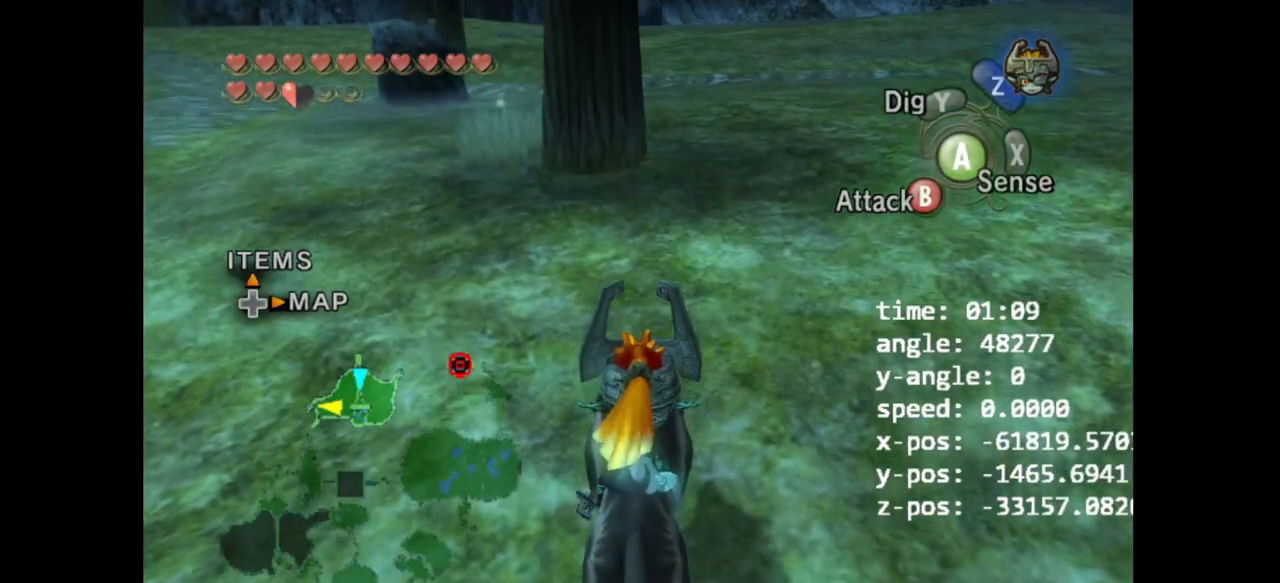
{"buttons": [], "left_stick": "center", "right_stick": "center", "events": []}
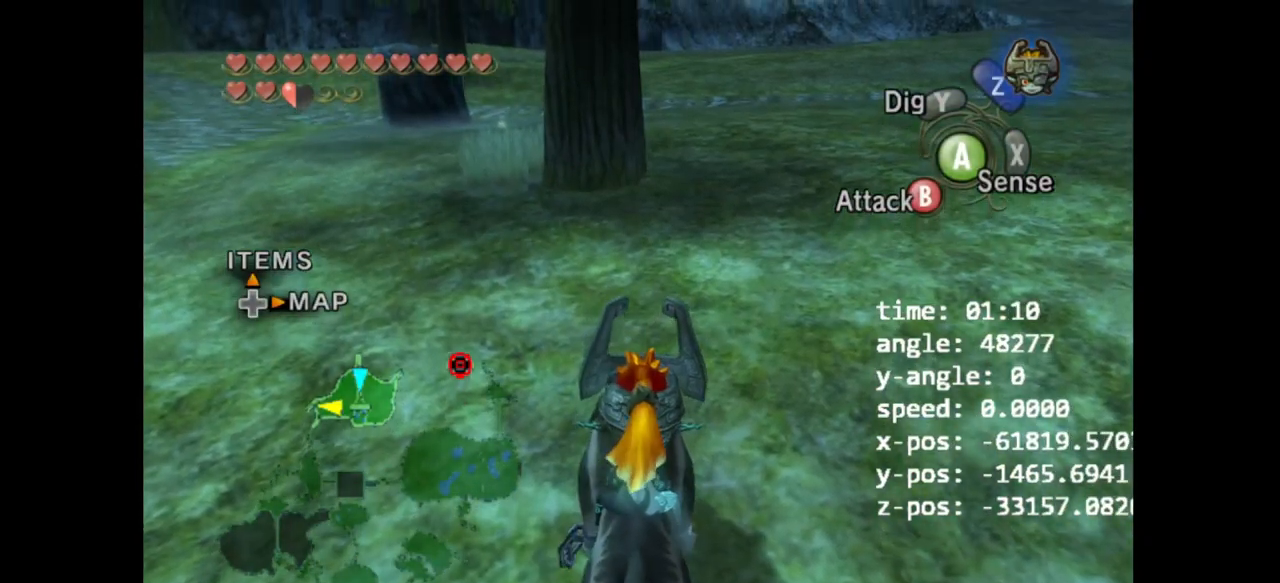
{"buttons": [], "left_stick": "center", "right_stick": "center", "events": []}
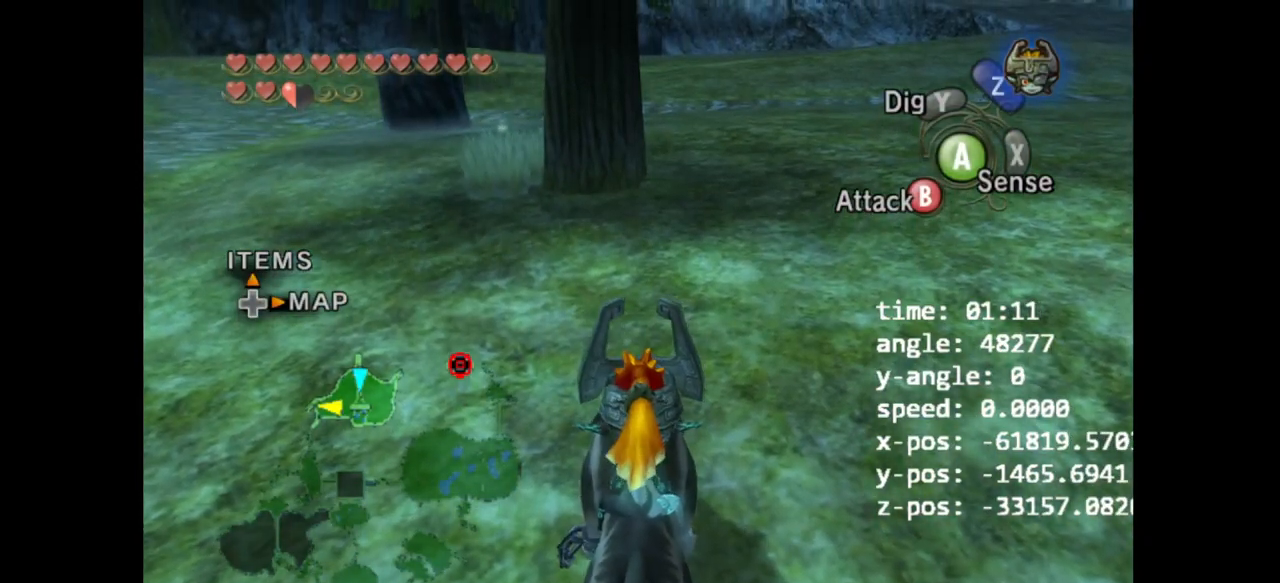
{"buttons": [], "left_stick": "center", "right_stick": "center", "events": []}
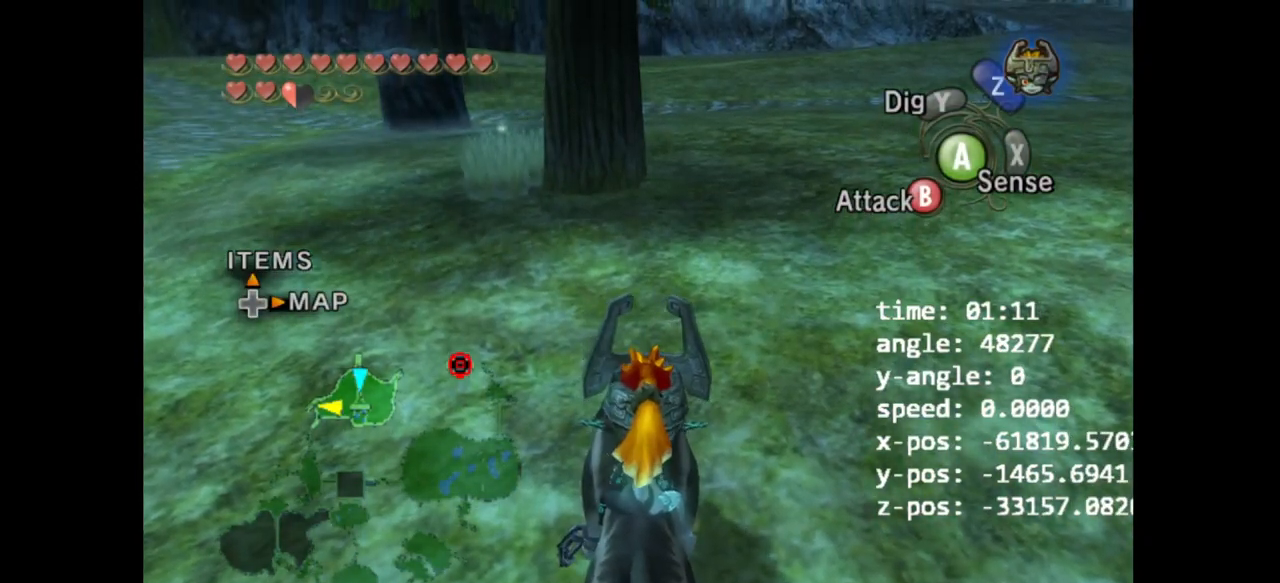
{"buttons": [], "left_stick": "center", "right_stick": "center", "events": []}
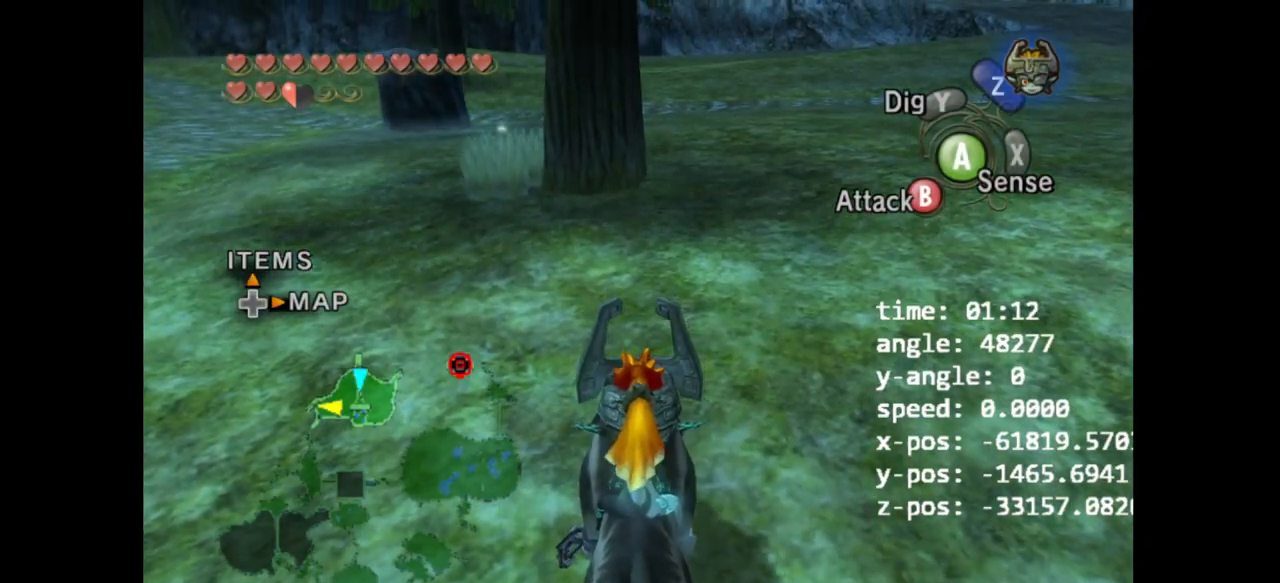
{"buttons": [], "left_stick": "center", "right_stick": "center", "events": []}
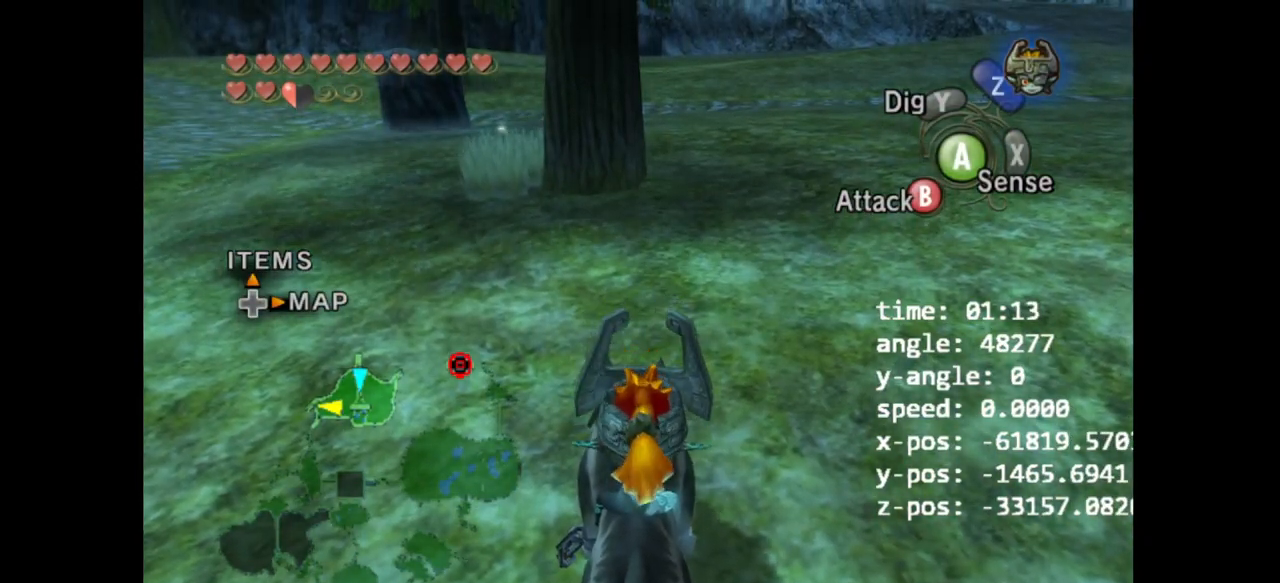
{"buttons": [], "left_stick": "center", "right_stick": "center", "events": []}
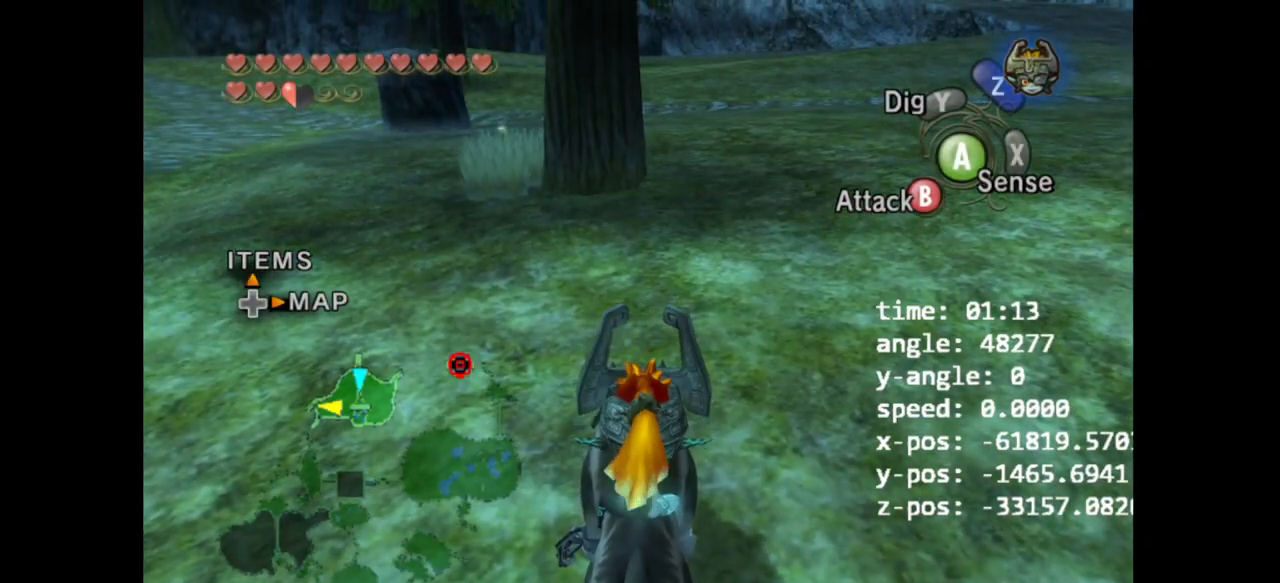
{"buttons": [], "left_stick": "center", "right_stick": "center"}
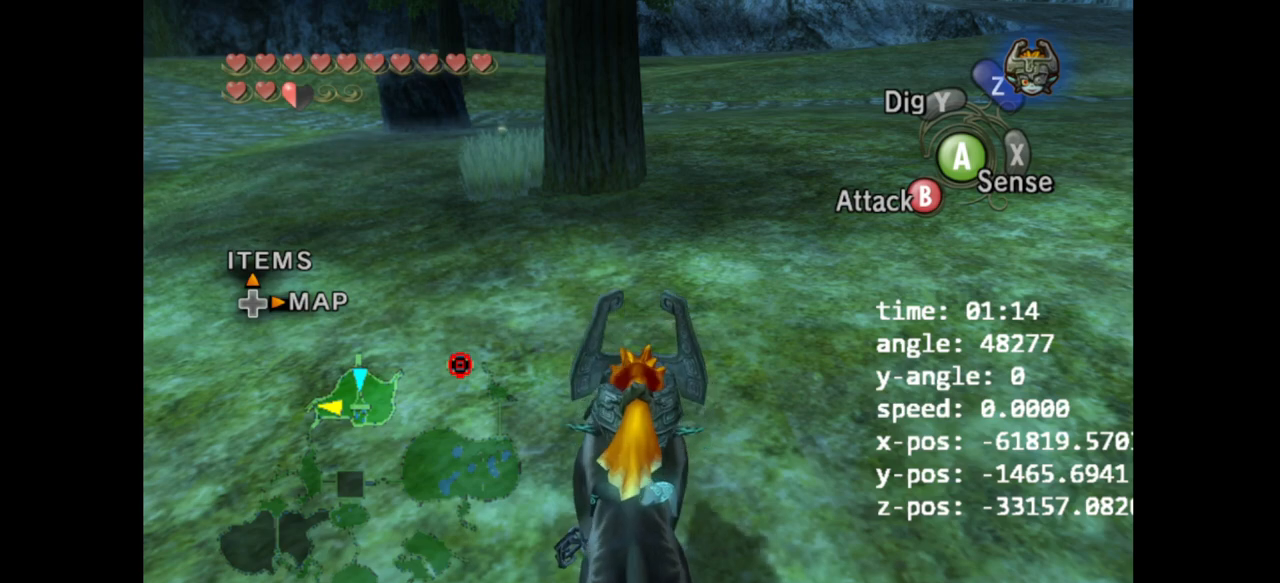
{"buttons": [], "left_stick": "center", "right_stick": "center", "events": []}
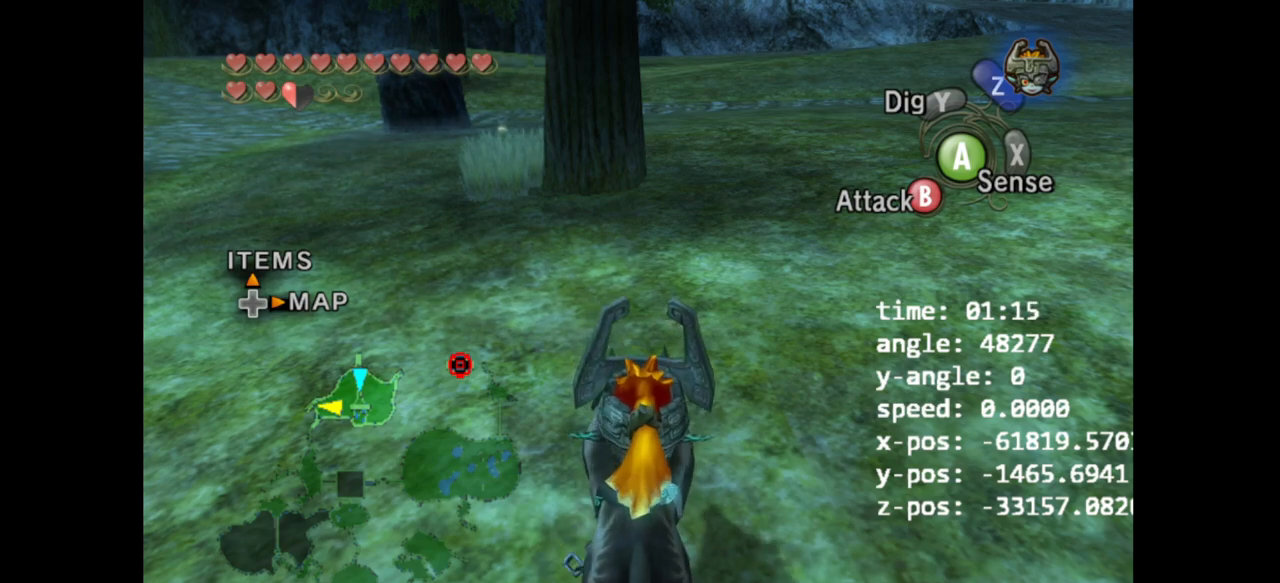
{"buttons": [], "left_stick": "center", "right_stick": "center", "events": []}
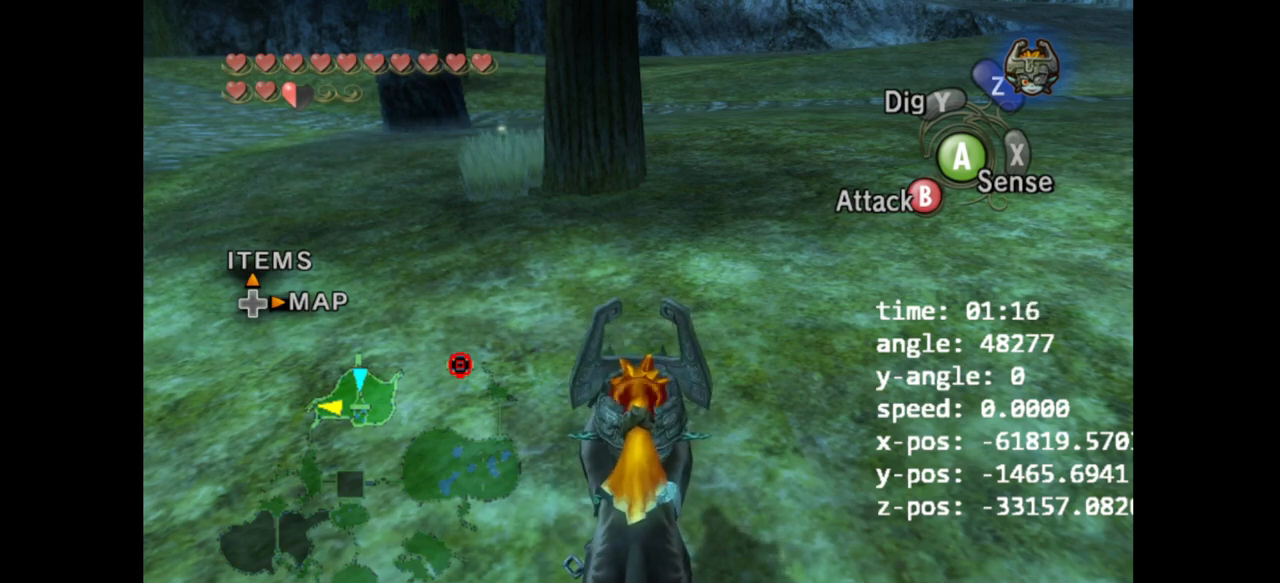
{"buttons": ["L1"], "left_stick": "down-right", "right_stick": "center", "events": [[33, "L1", "down"], [200, "left_stick", "down"], [267, "left_stick", "down-right"]]}
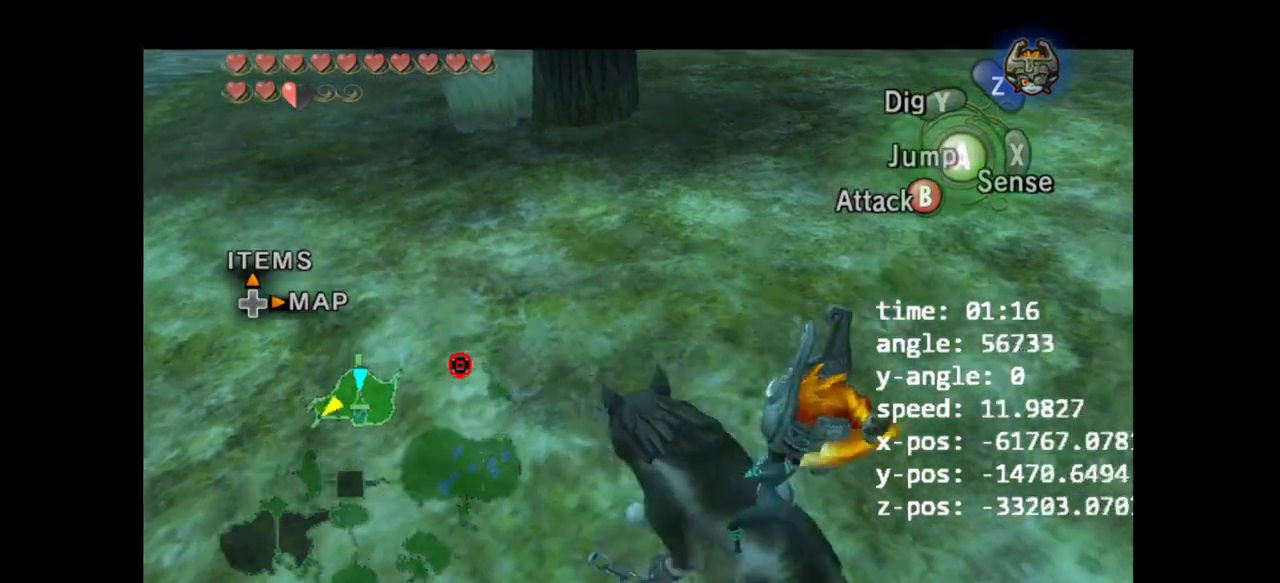
{"buttons": ["L1"], "left_stick": "left", "right_stick": "center", "events": [[100, "left_stick", "center"], [333, "left_stick", "left"]]}
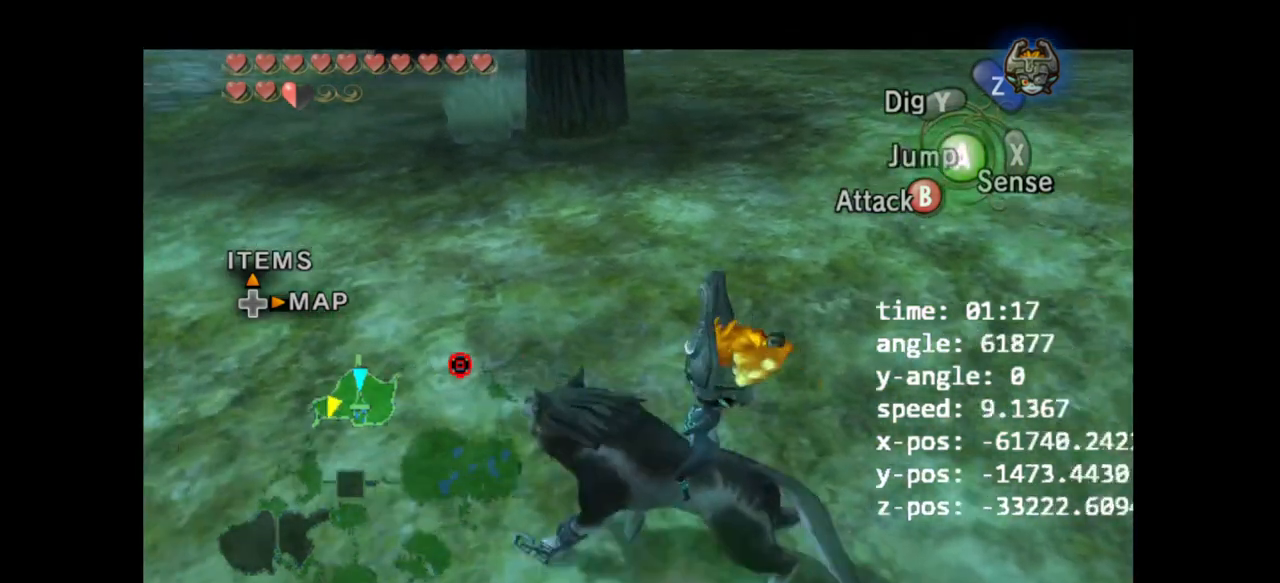
{"buttons": ["L1"], "left_stick": "left", "right_stick": "center", "events": []}
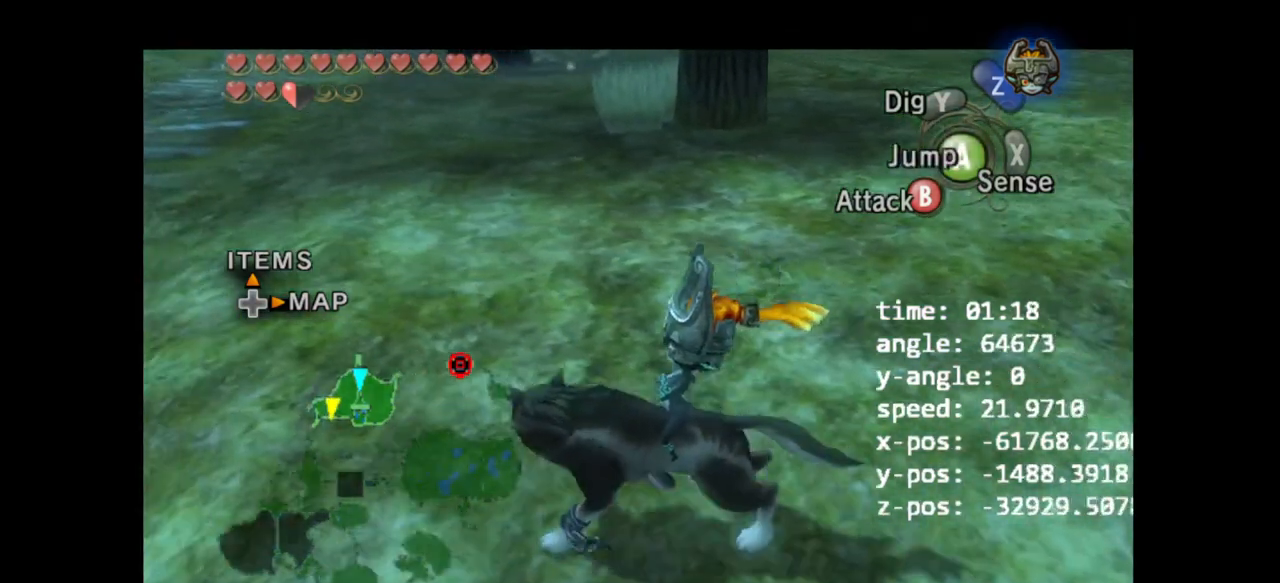
{"buttons": [], "left_stick": "up-right", "right_stick": "left", "events": [[100, "left_stick", "center"], [133, "L1", "up"], [333, "left_stick", "up"], [400, "right_stick", "left"], [467, "left_stick", "up-right"]]}
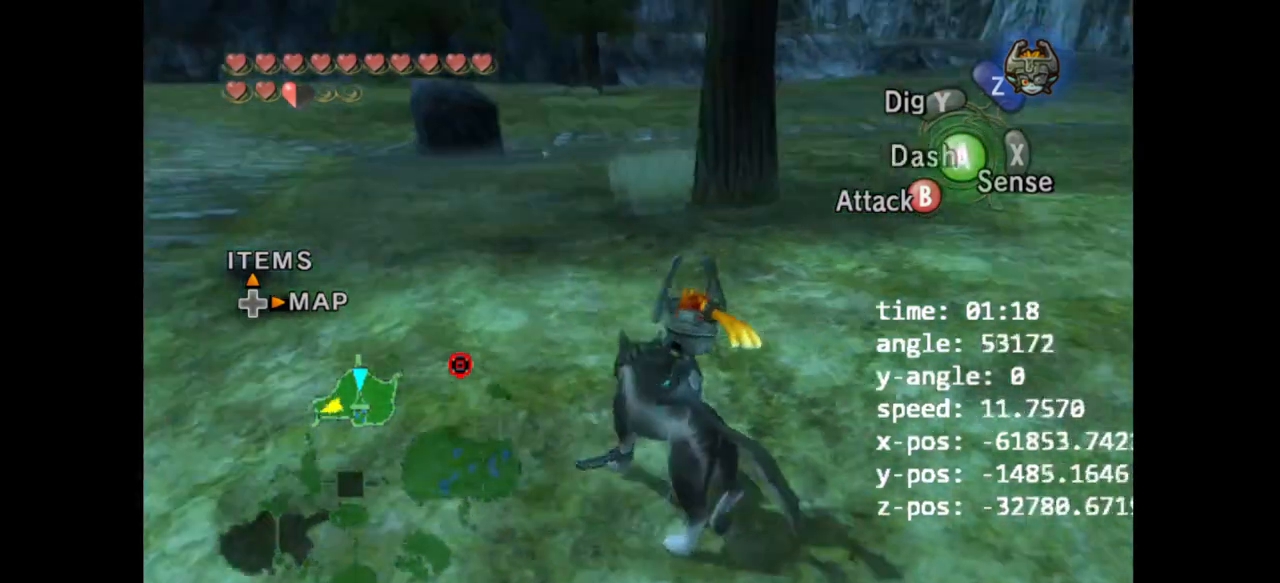
{"buttons": [], "left_stick": "center", "right_stick": "center", "events": [[33, "right_stick", "center"], [133, "left_stick", "center"]]}